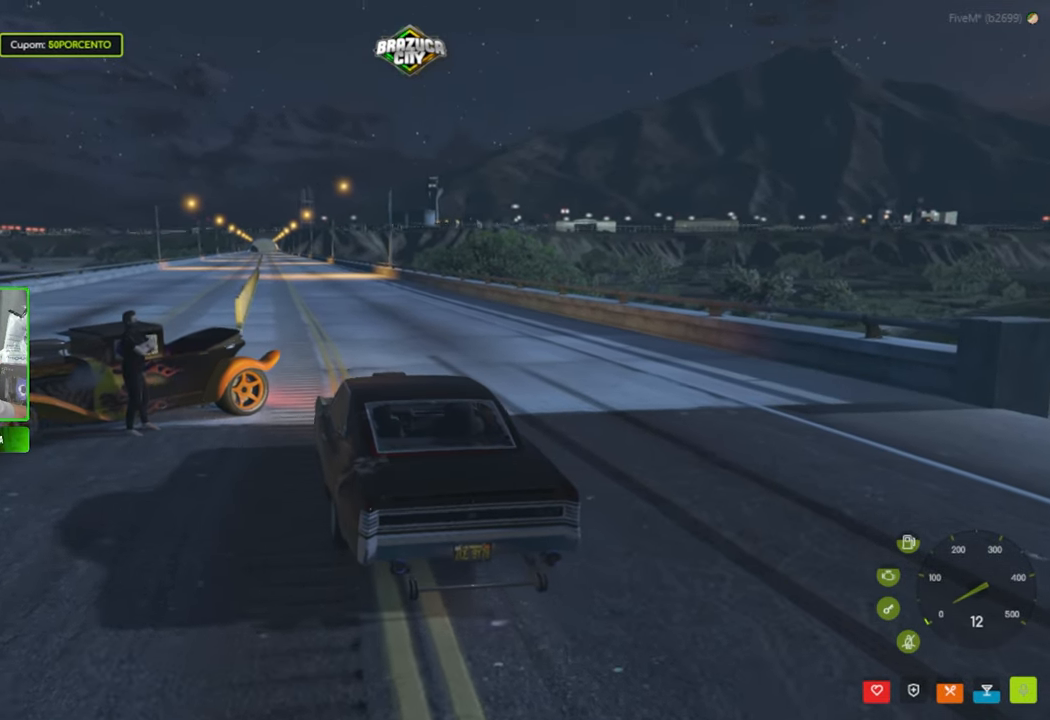
Gameplay with keyboard and mouse; each line is a JSON object with the keys and mouse buttons held at the frame after it. "events" lists presses ("down") and releases ("up") of "1", "2", "3", "4", "5", "a", "alt", "c", "caps_lock", "ctrl", "d", "e", "f", "g", "q", "r", "s", "shift", "space", "t", "tab", "v", "w", "x", "z", "mouse_left", "mouse_wheel" and "mouse_right" between this image and that frame as [ms after this image, input, new state], when the widget could be followed in between. "mouse_left", "mouse_wheel", "mouse_right" = the "left", "wheel", "right" buttons of the "mouse" list. No other keys are recorded. "wheel" means that the mouse wheel is clicked or scrolled. "mouse_move" is the direction in which the mouse moves at that frame (one of eight, or "still"), when it could be read.
{"keys": [], "mouse": [], "mouse_move": "still", "events": [[83, "g", "up"], [233, "f", "down"], [383, "f", "up"]]}
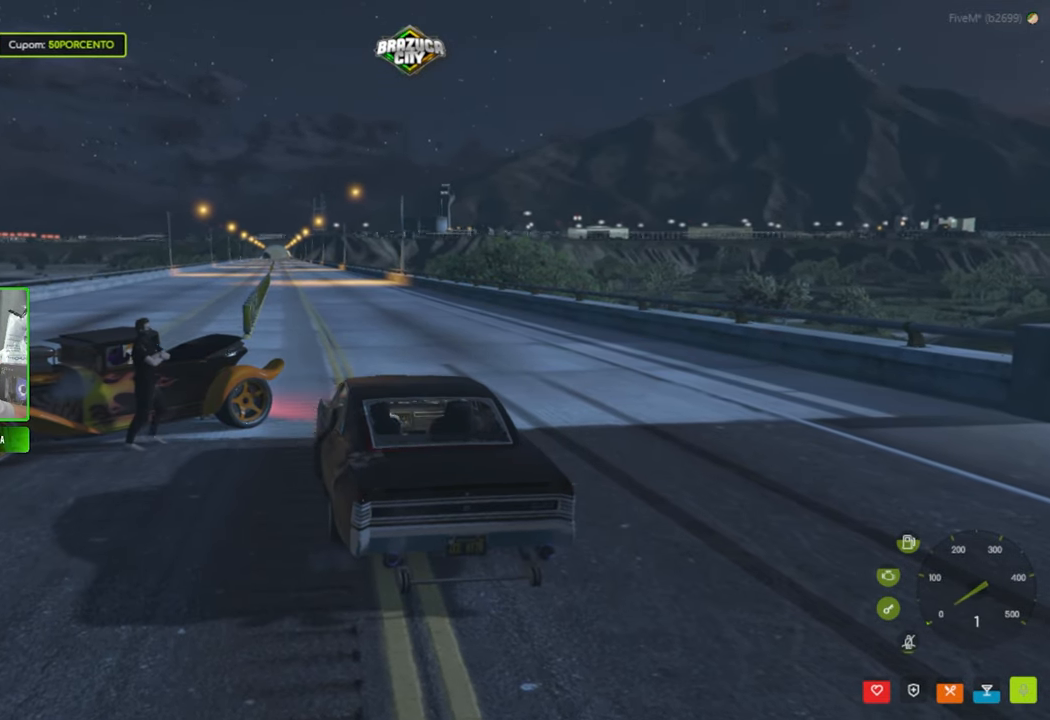
{"keys": [], "mouse": [], "mouse_move": "up-right", "events": []}
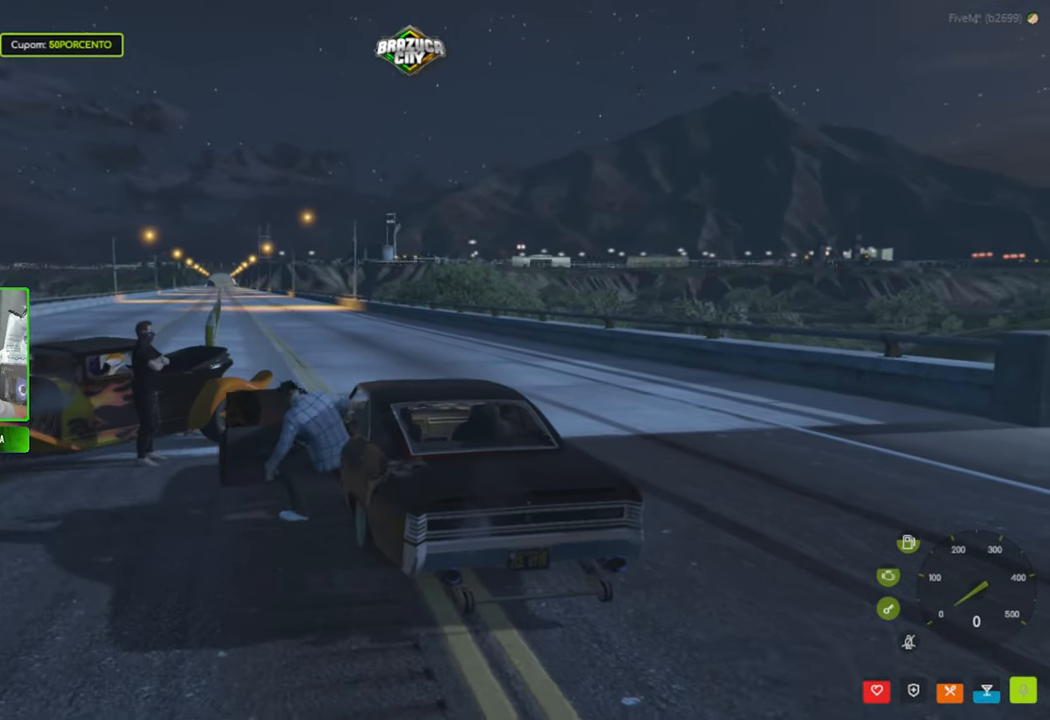
{"keys": ["a", "w"], "mouse": [], "mouse_move": "left", "events": [[216, "a", "down"], [450, "w", "down"]]}
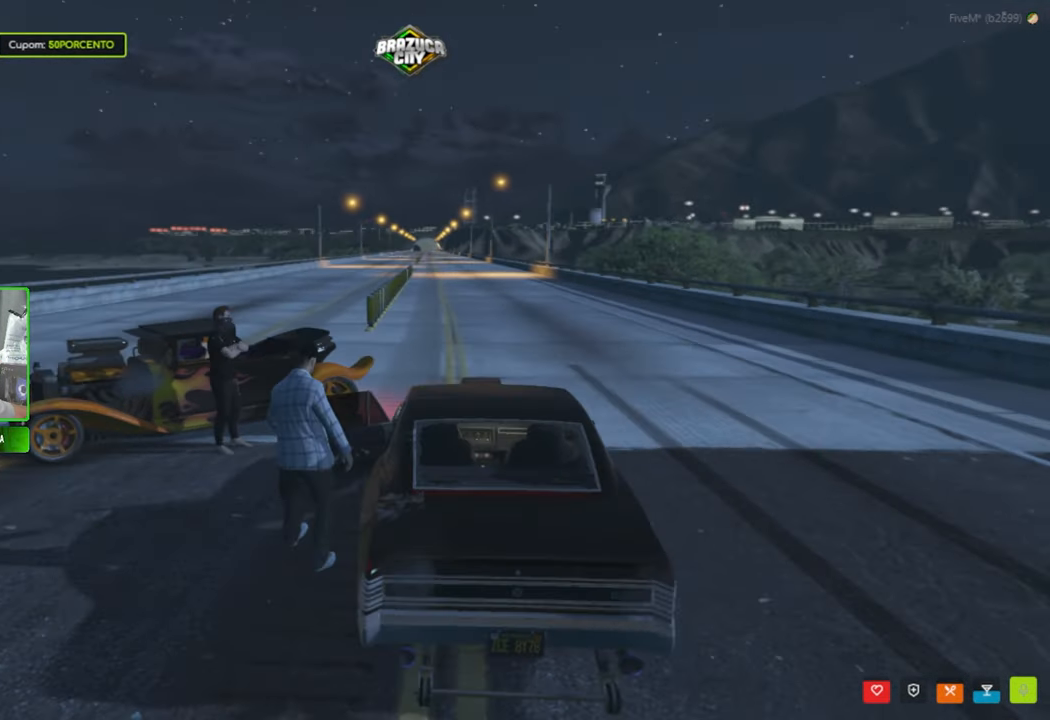
{"keys": ["a", "w"], "mouse": [], "mouse_move": "right", "events": []}
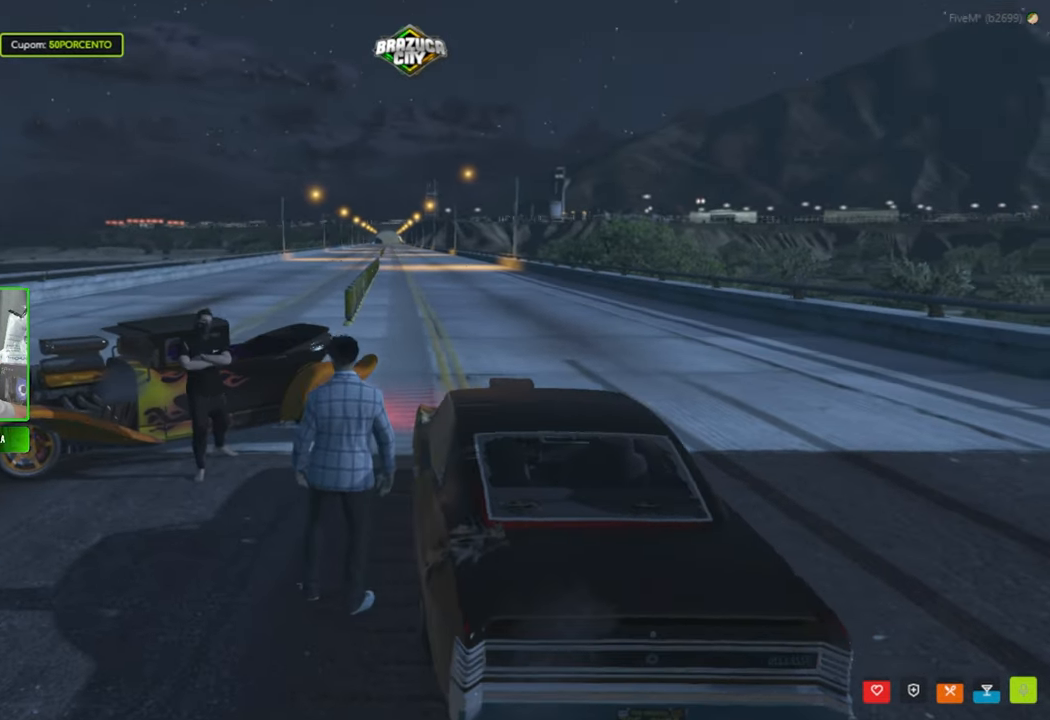
{"keys": ["a", "w"], "mouse": [], "mouse_move": "still", "events": [[200, "a", "up"], [333, "a", "down"]]}
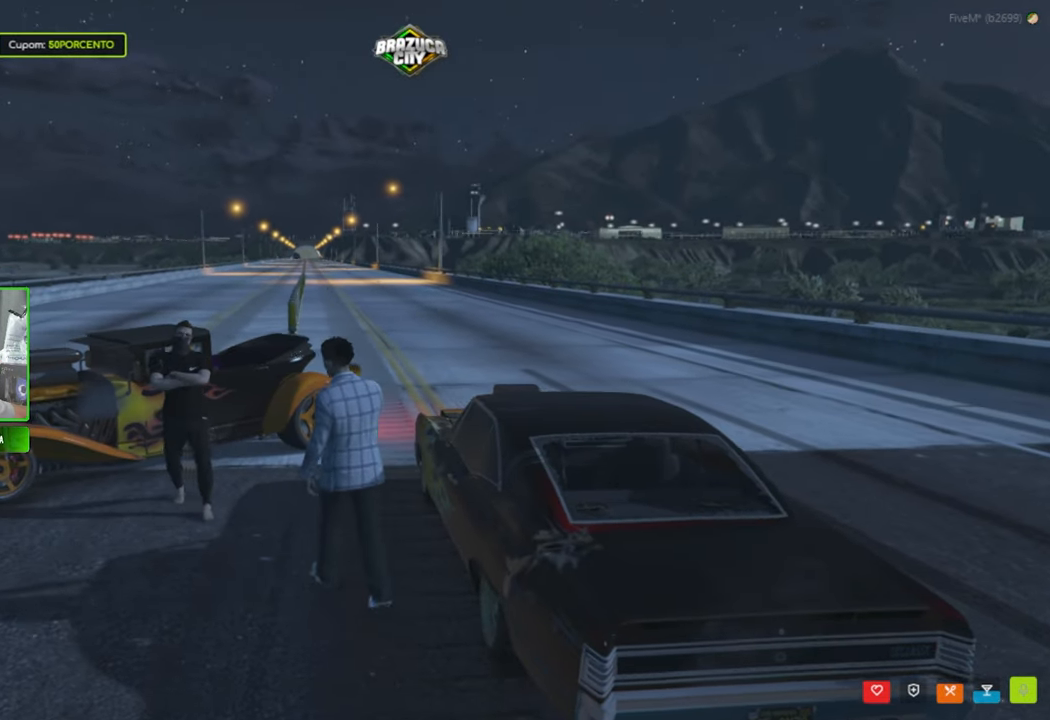
{"keys": ["a", "w"], "mouse": [], "mouse_move": "right", "events": [[350, "a", "up"], [450, "a", "down"]]}
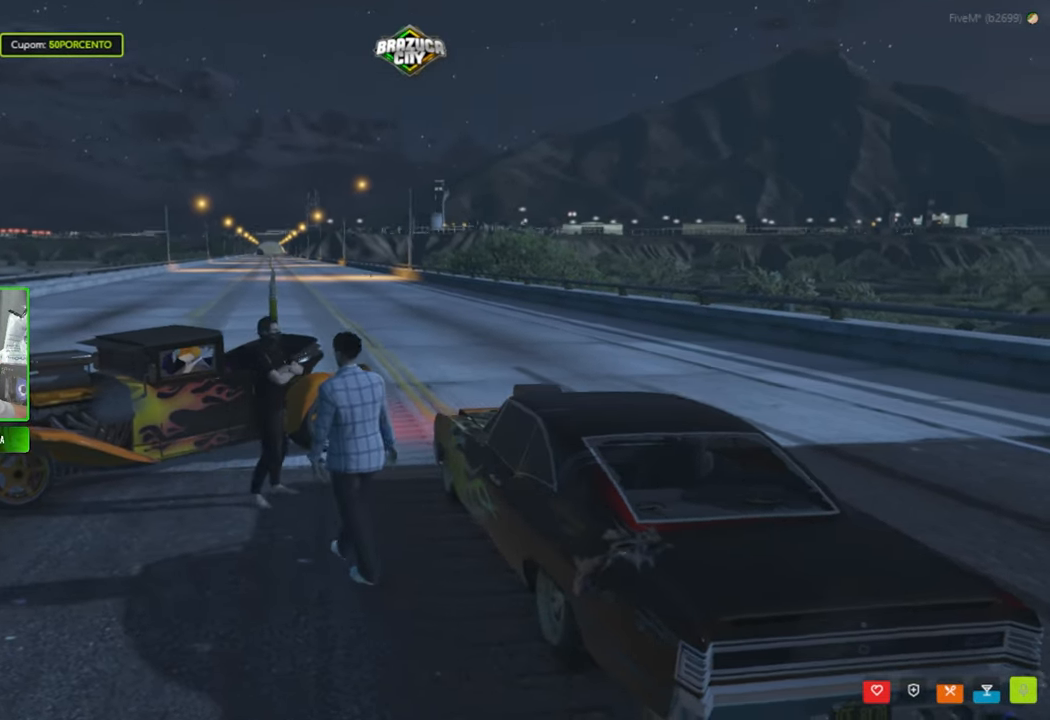
{"keys": ["a"], "mouse": [], "mouse_move": "still", "events": [[183, "w", "up"]]}
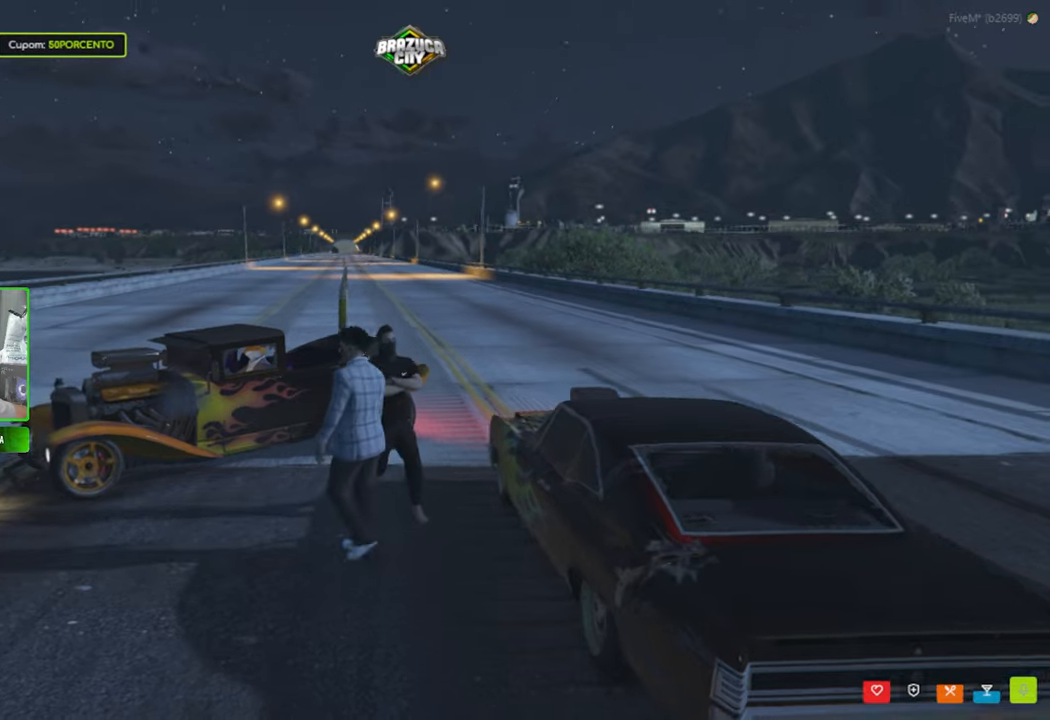
{"keys": ["w"], "mouse": [], "mouse_move": "right", "events": [[100, "w", "down"], [300, "a", "up"]]}
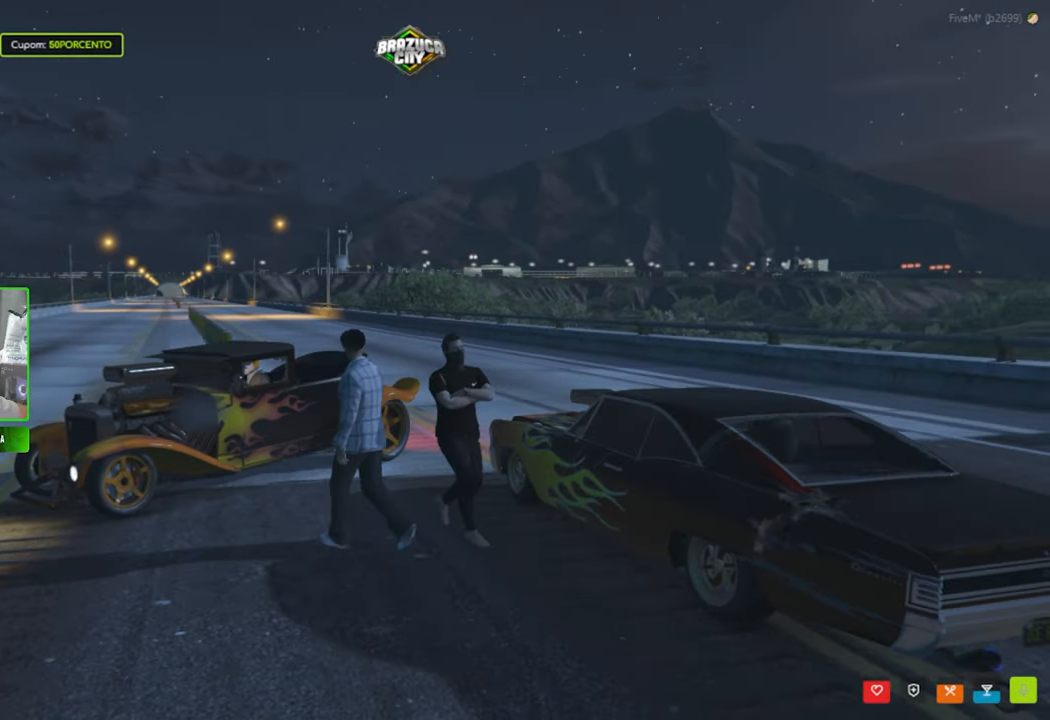
{"keys": ["w"], "mouse": [], "mouse_move": "still", "events": []}
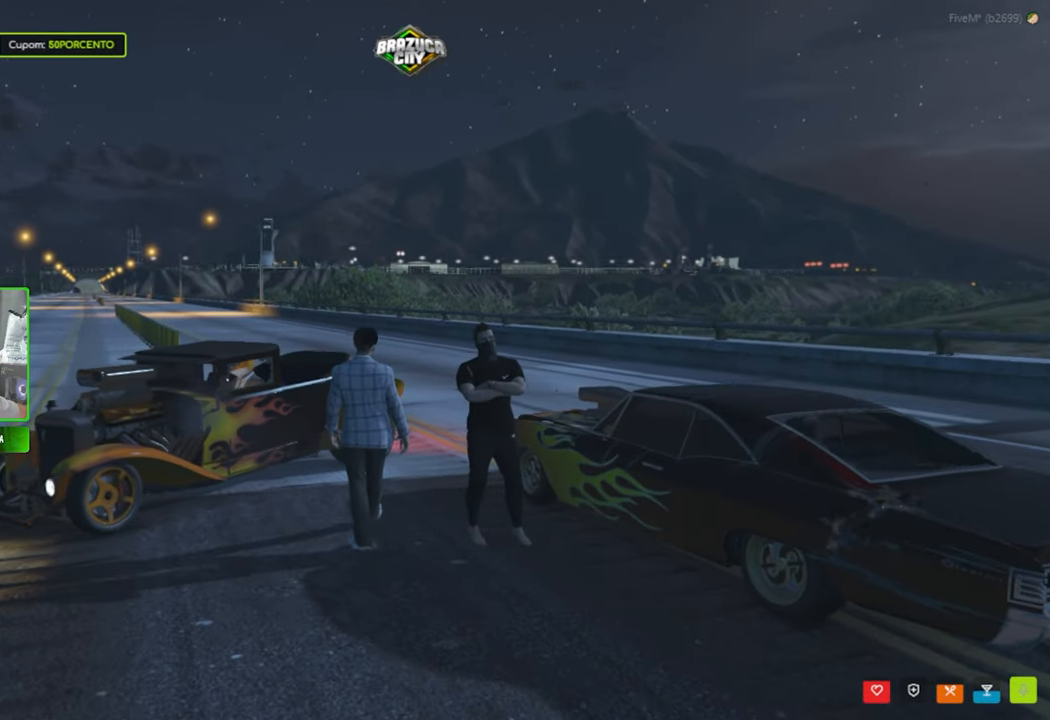
{"keys": [], "mouse": [], "mouse_move": "still", "events": [[50, "a", "down"], [50, "w", "up"], [183, "a", "up"], [267, "s", "down"], [417, "s", "up"]]}
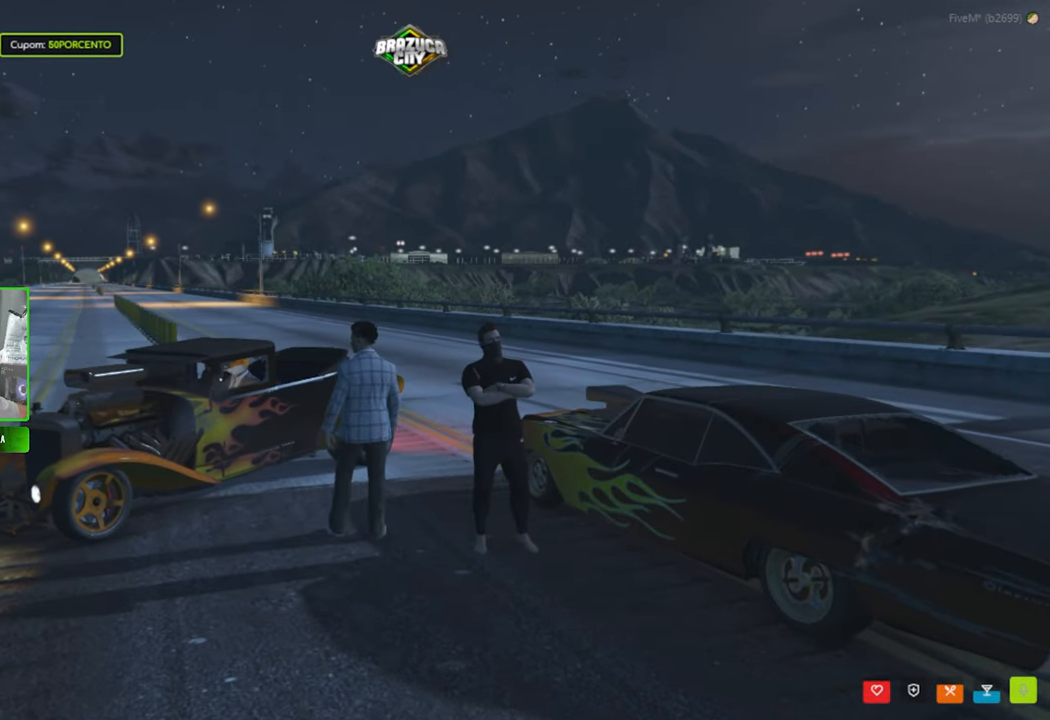
{"keys": [], "mouse": [], "mouse_move": "still", "events": [[100, "x", "down"], [200, "x", "up"]]}
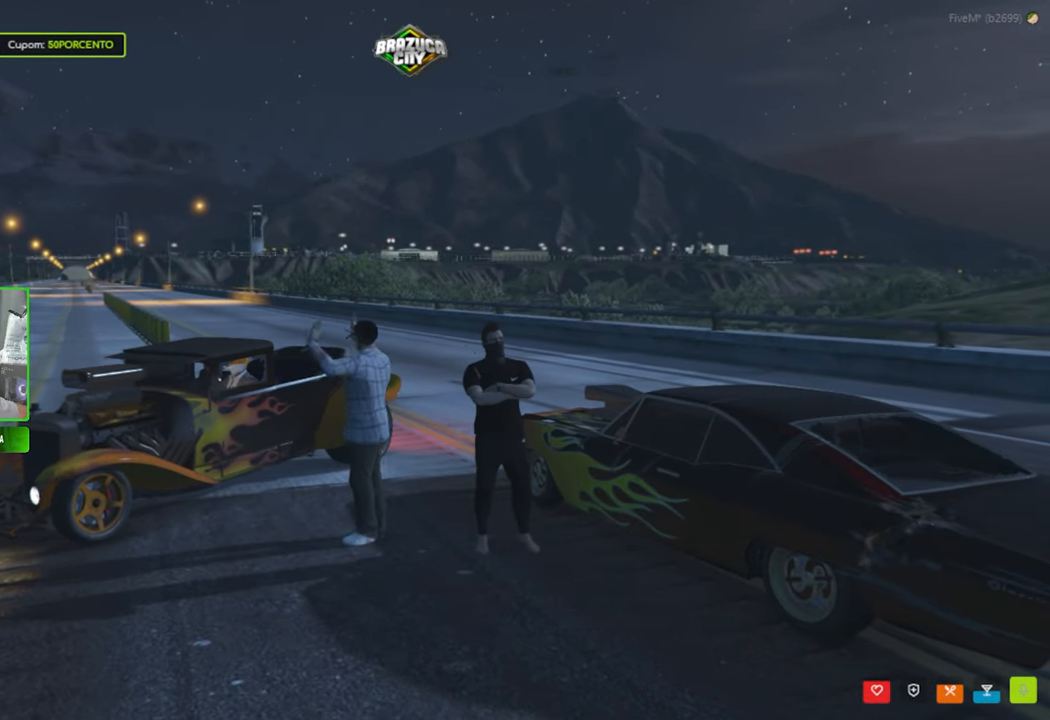
{"keys": [], "mouse": [], "mouse_move": "still", "events": []}
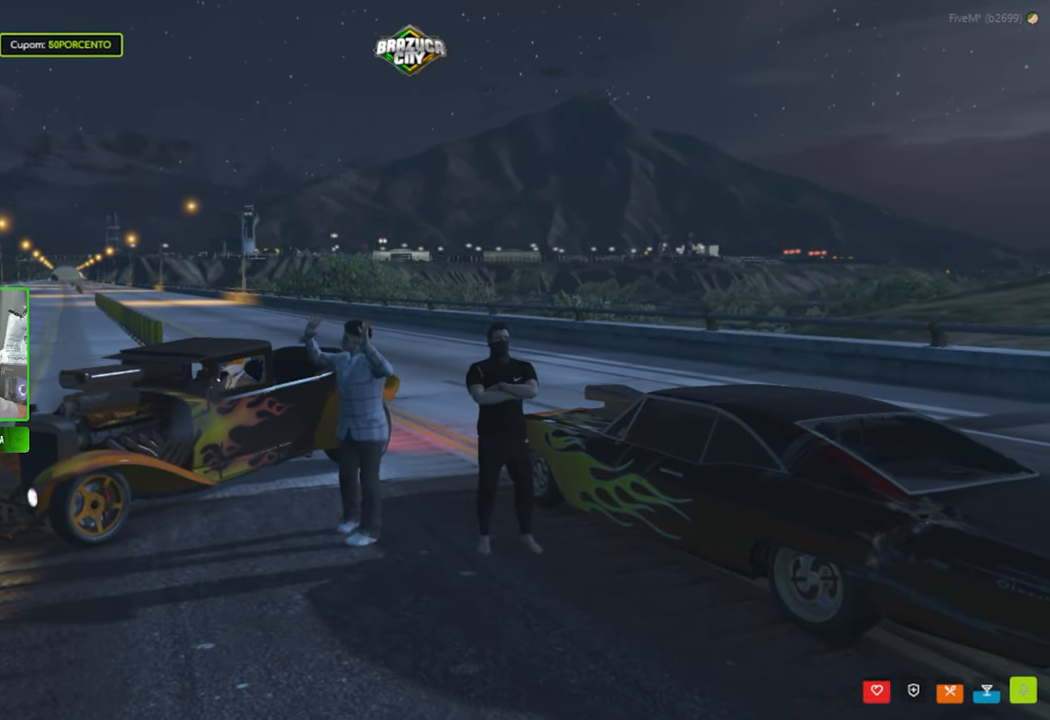
{"keys": [], "mouse": [], "mouse_move": "still", "events": [[183, "x", "down"], [283, "x", "up"]]}
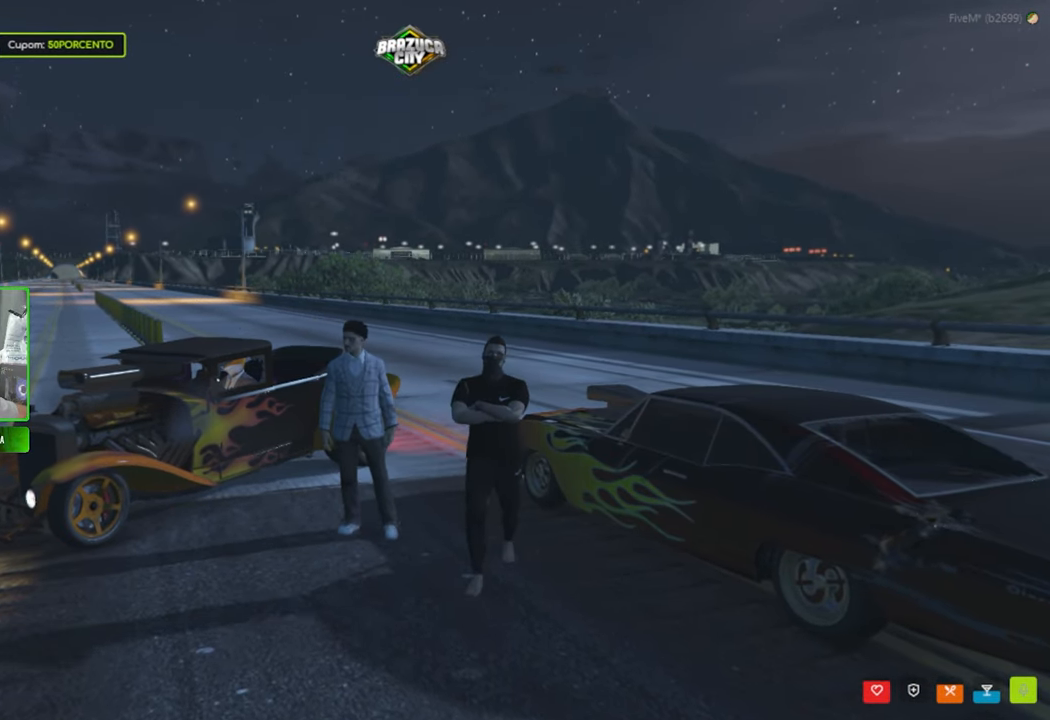
{"keys": [], "mouse": [], "mouse_move": "still", "events": []}
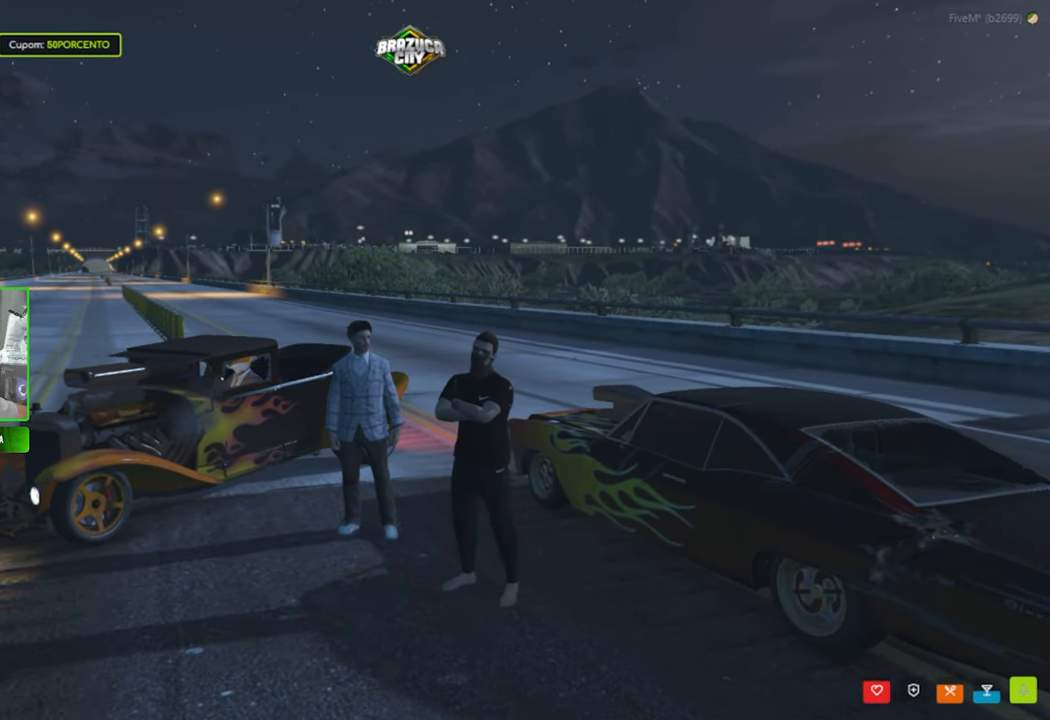
{"keys": ["a"], "mouse": [], "mouse_move": "right", "events": [[217, "a", "down"]]}
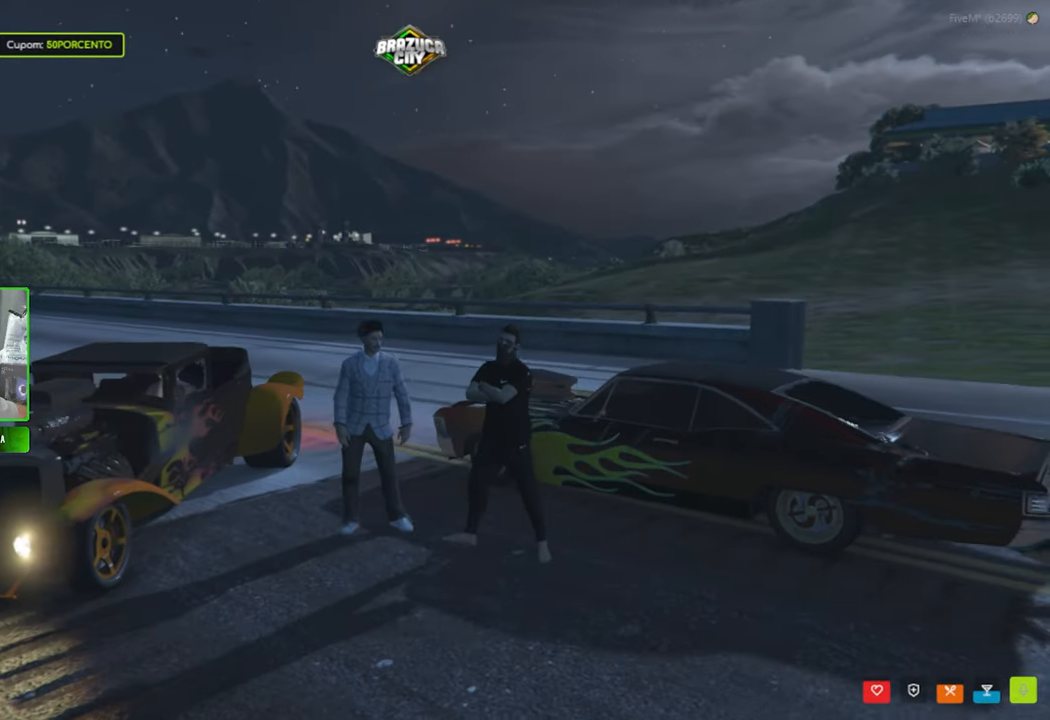
{"keys": ["a", "w"], "mouse": [], "mouse_move": "right", "events": [[317, "w", "down"]]}
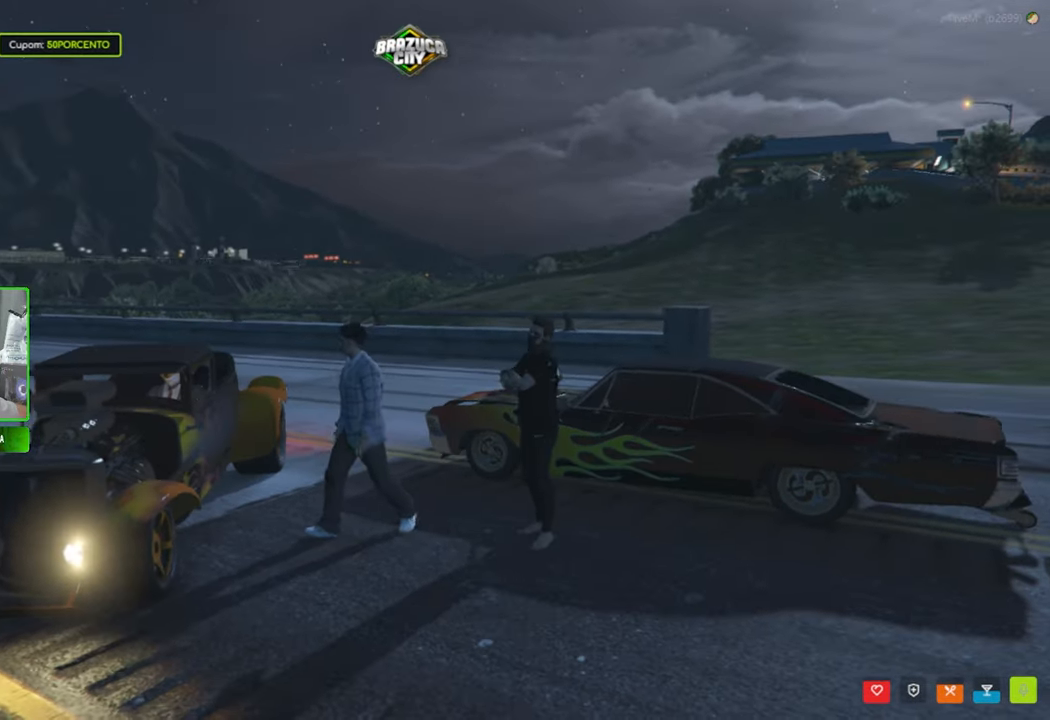
{"keys": [], "mouse": [], "mouse_move": "still", "events": [[100, "a", "up"], [300, "w", "up"], [384, "s", "down"], [484, "s", "up"]]}
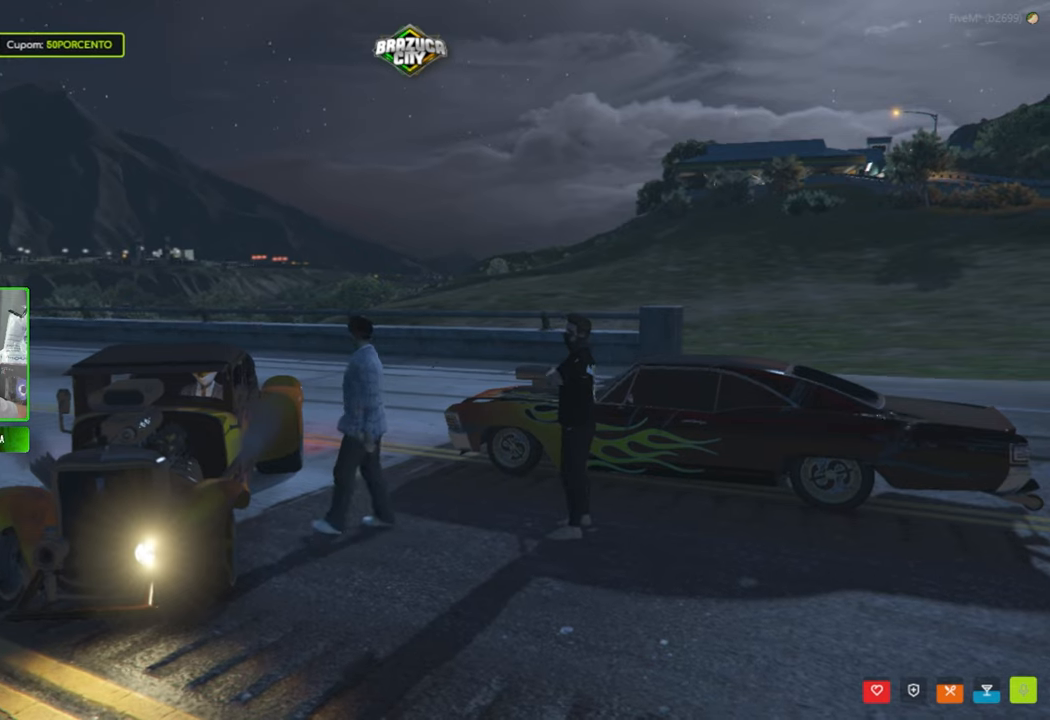
{"keys": [], "mouse": [], "mouse_move": "still", "events": []}
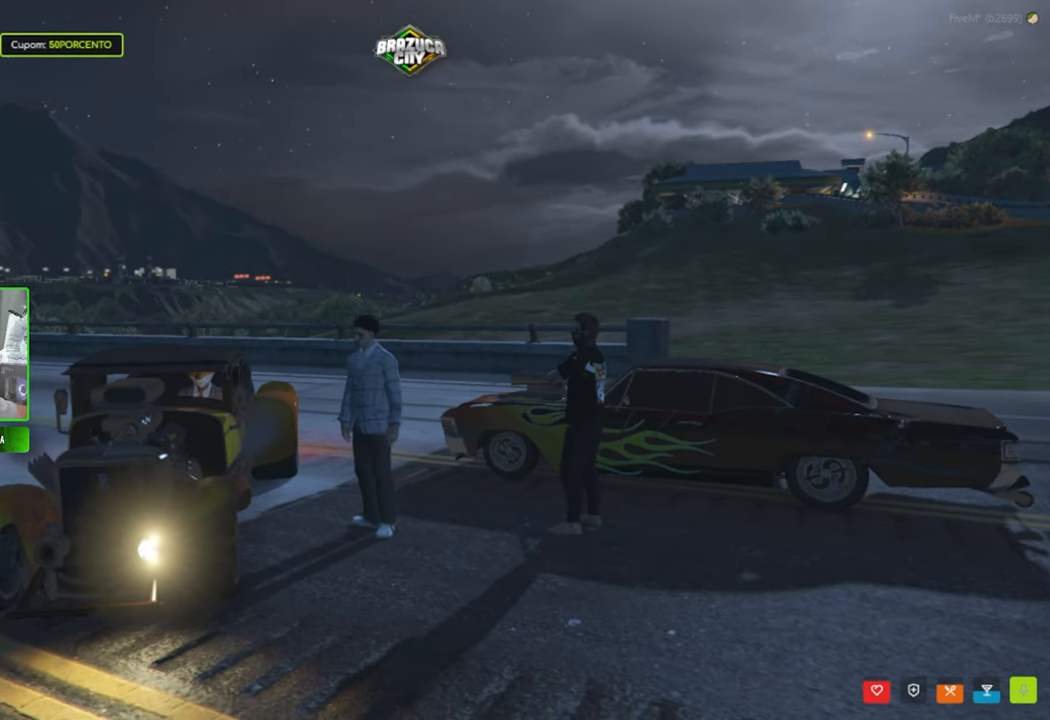
{"keys": [], "mouse": [], "mouse_move": "still", "events": []}
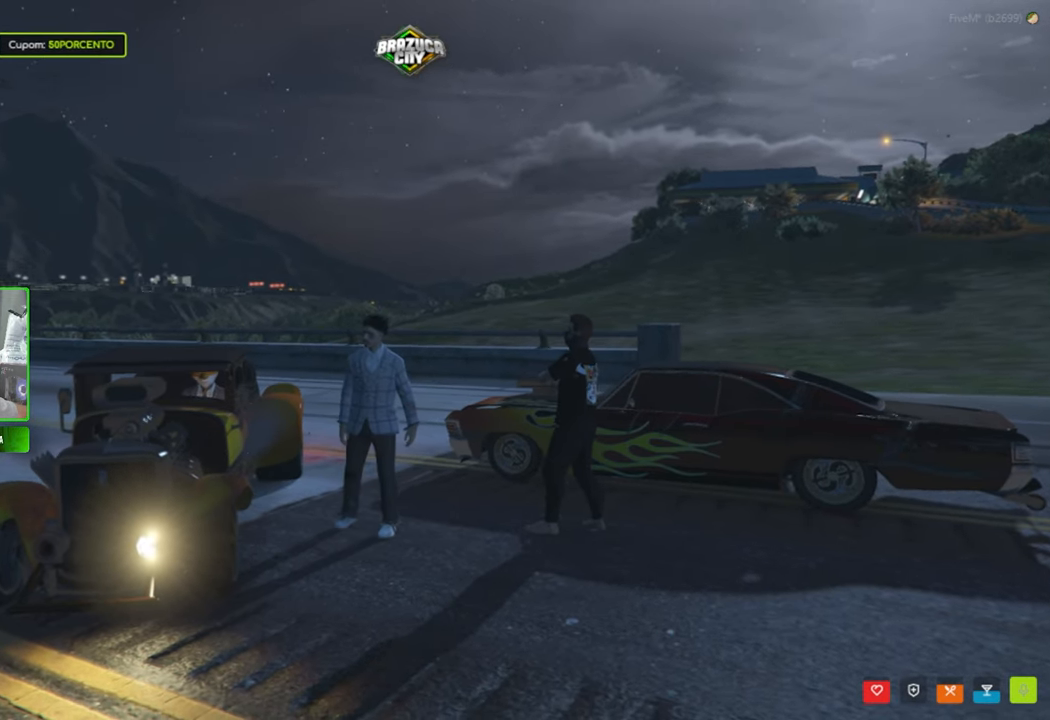
{"keys": [], "mouse": [], "mouse_move": "still", "events": []}
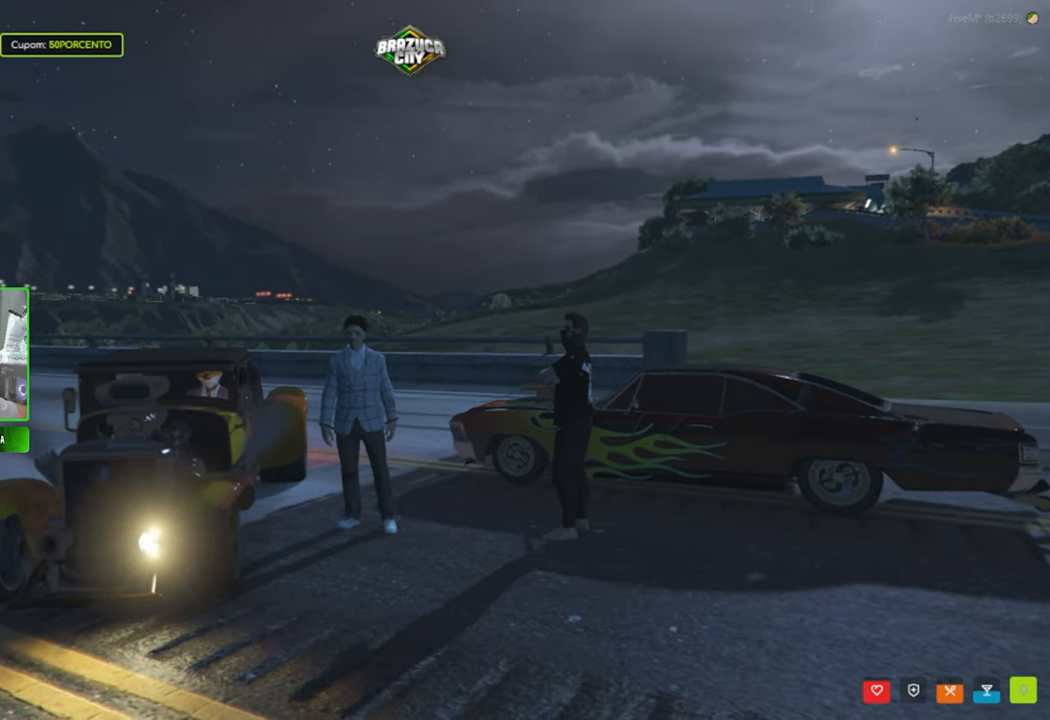
{"keys": [], "mouse": [], "mouse_move": "still", "events": []}
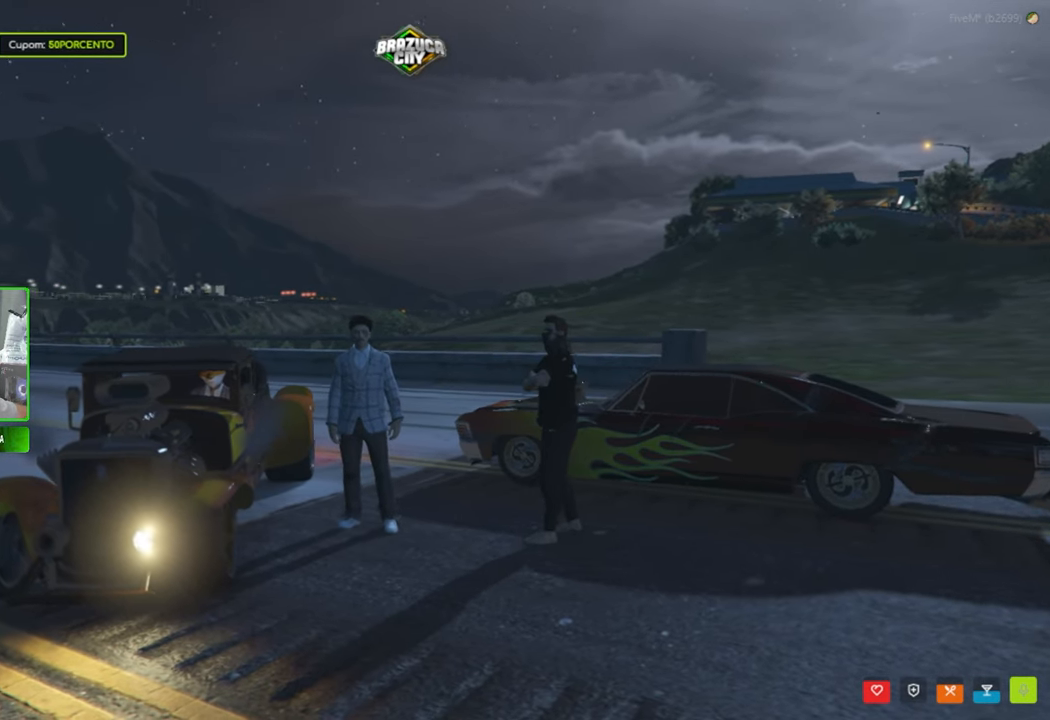
{"keys": [], "mouse": [], "mouse_move": "still", "events": []}
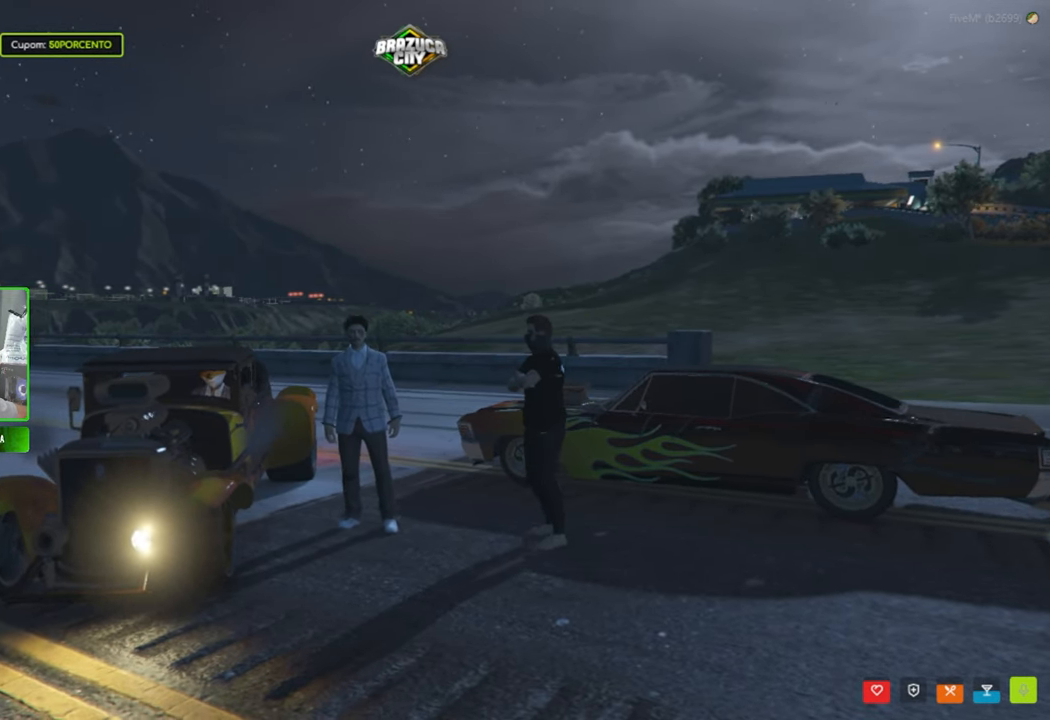
{"keys": [], "mouse": [], "mouse_move": "left", "events": []}
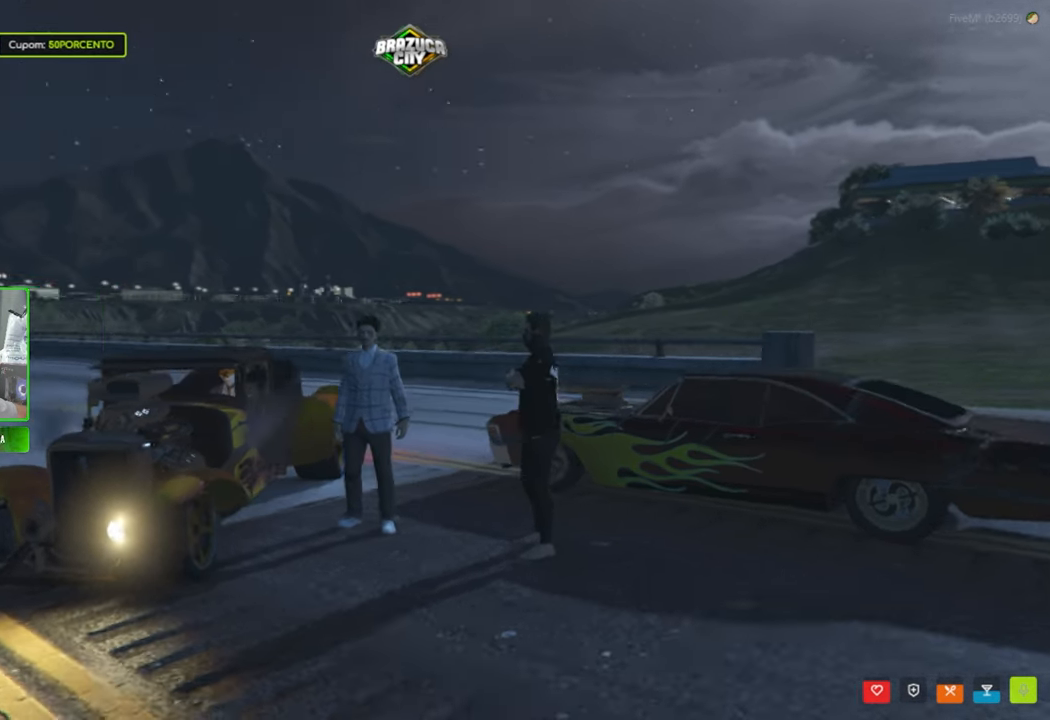
{"keys": [], "mouse": [], "mouse_move": "still", "events": []}
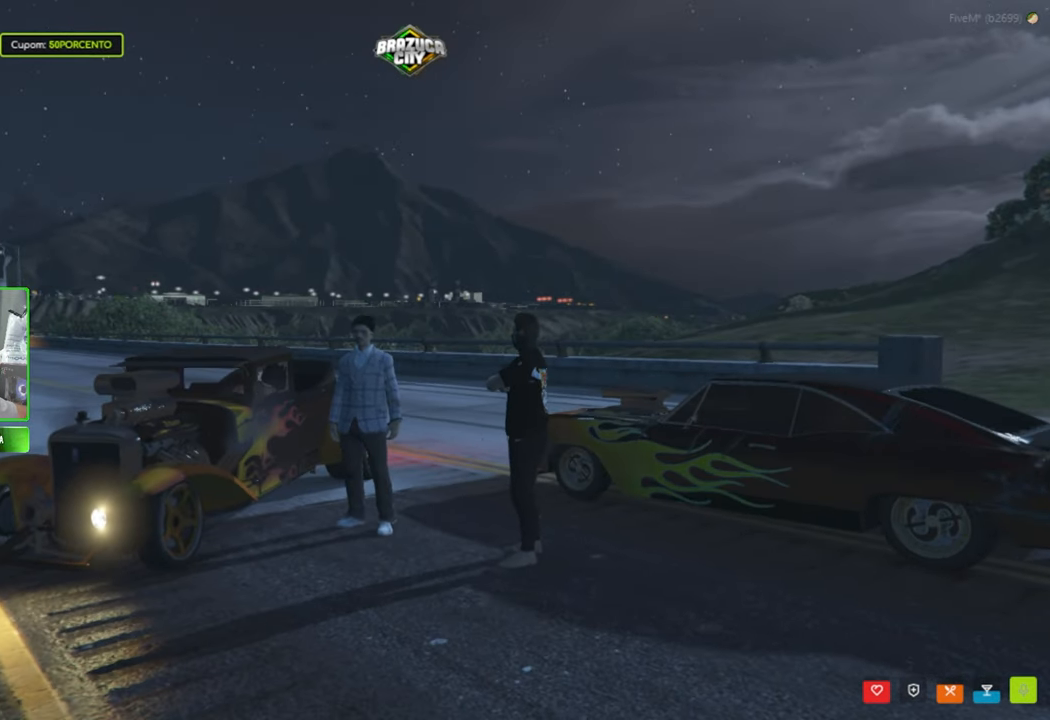
{"keys": [], "mouse": [], "mouse_move": "still", "events": []}
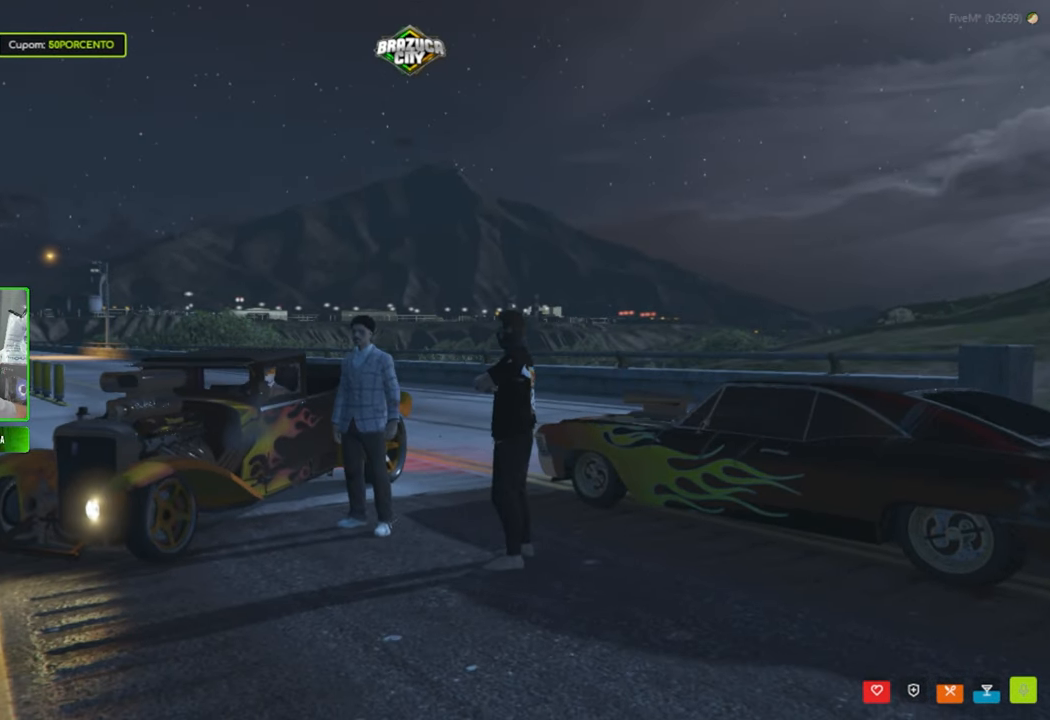
{"keys": [], "mouse": [], "mouse_move": "still", "events": []}
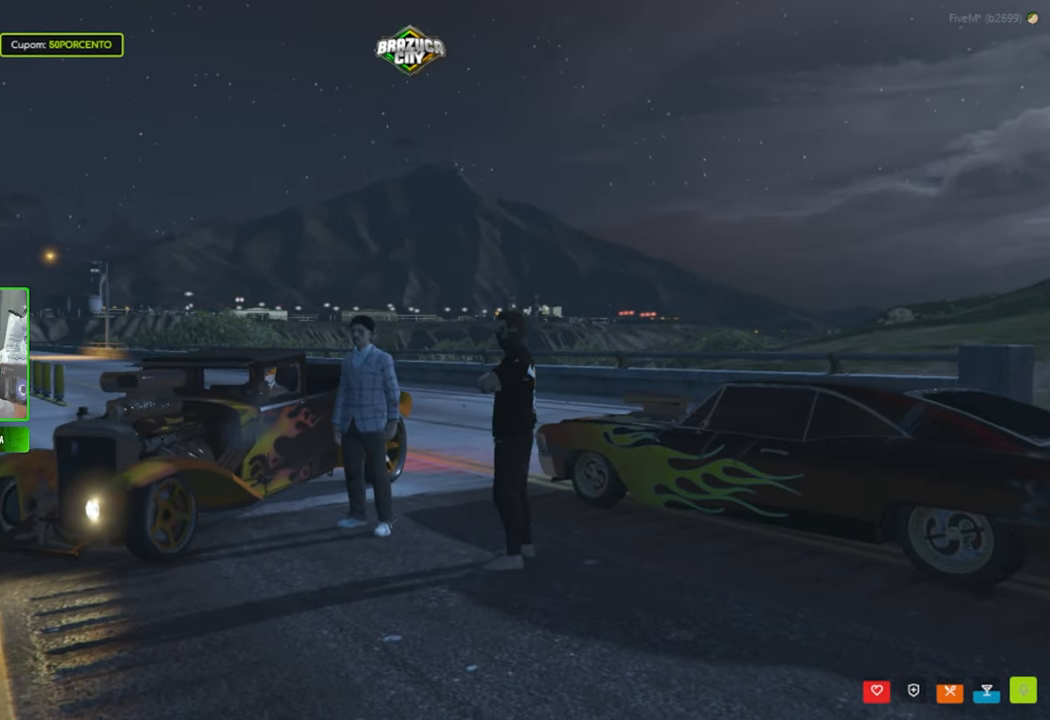
{"keys": [], "mouse": [], "mouse_move": "still", "events": []}
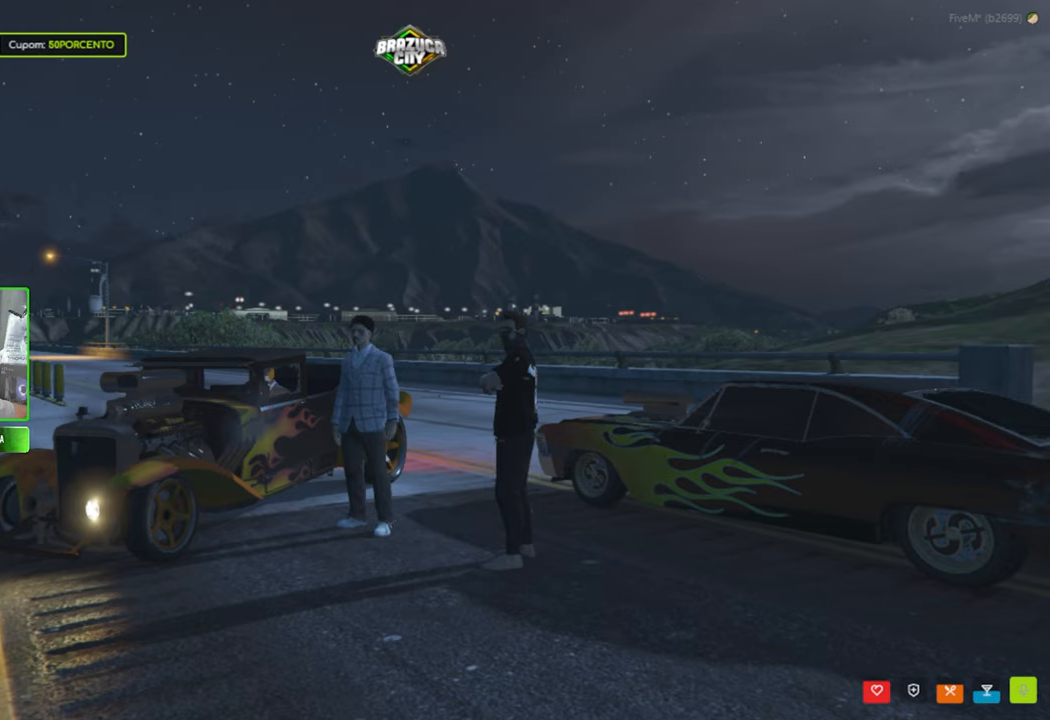
{"keys": [], "mouse": [], "mouse_move": "still", "events": []}
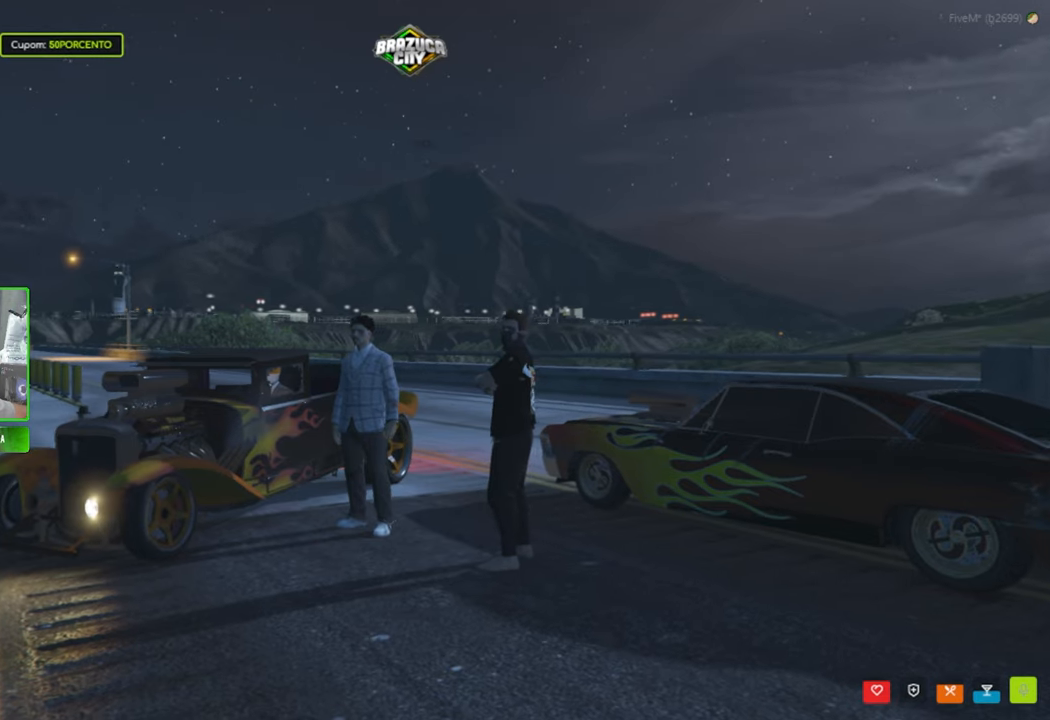
{"keys": [], "mouse": [], "mouse_move": "still", "events": []}